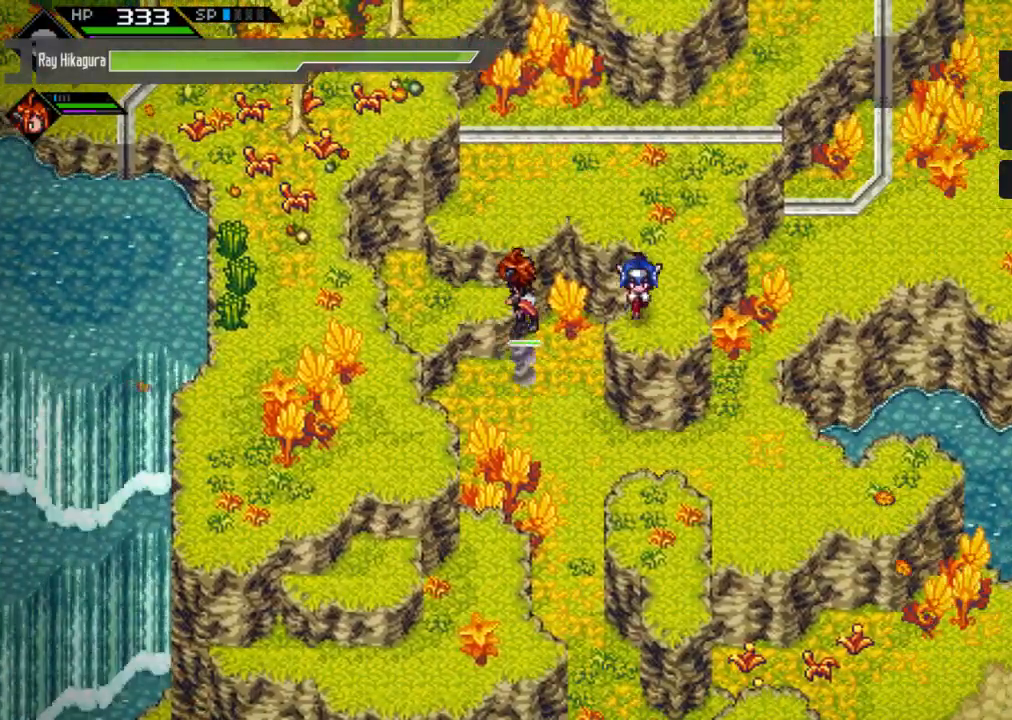
Gameplay with a controller (Xbox layout); each line is a JSON object with the inputs held at the frame after it. "events" lists button and stick changes between this image and that frame as [ms after this image, input, new state], when the widget could be followed in between. Not read: R3.
{"buttons": [], "left_stick": "down", "right_stick": "center", "events": []}
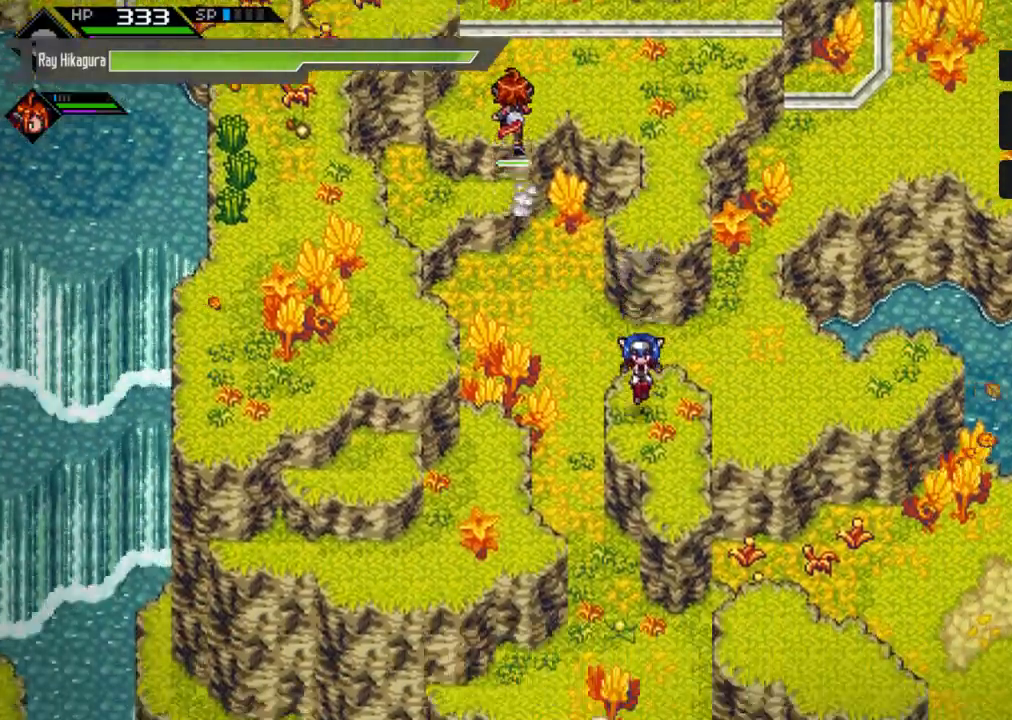
{"buttons": [], "left_stick": "left", "right_stick": "center", "events": [[67, "left_stick", "down-left"], [200, "left_stick", "left"]]}
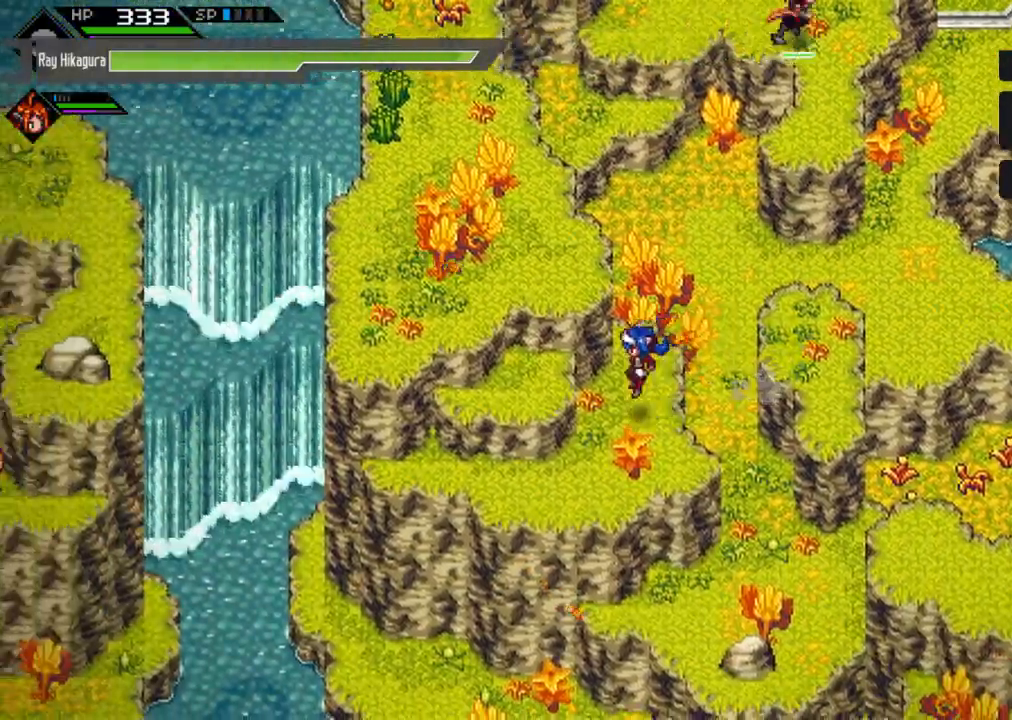
{"buttons": [], "left_stick": "up-right", "right_stick": "center", "events": [[33, "left_stick", "center"], [200, "left_stick", "right"], [400, "left_stick", "up-right"]]}
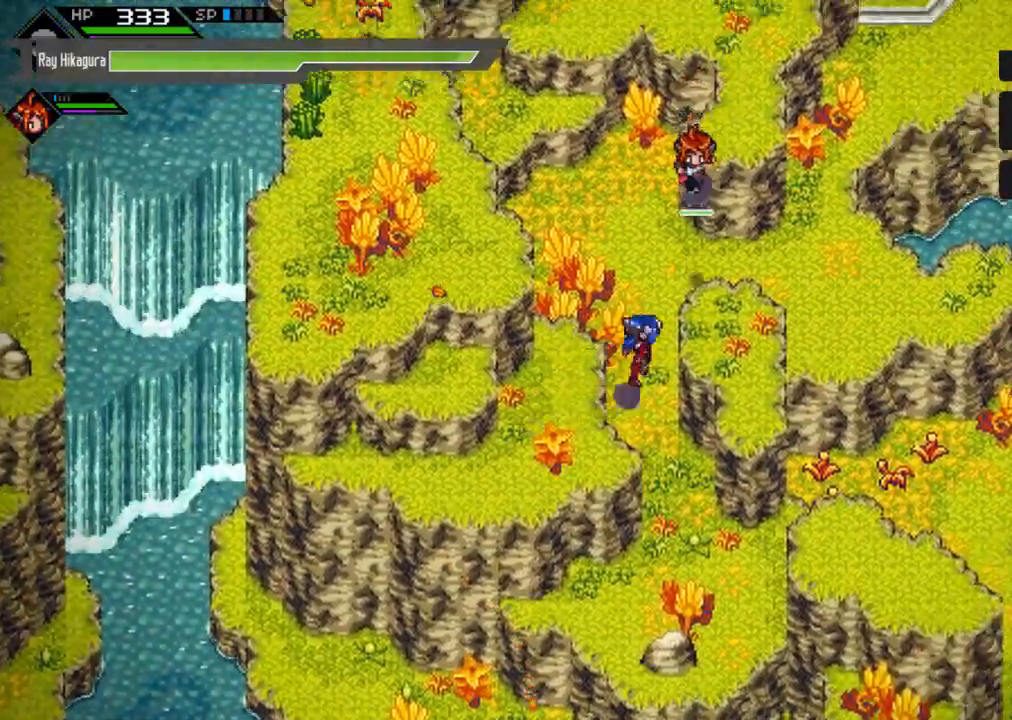
{"buttons": [], "left_stick": "down-right", "right_stick": "center", "events": [[167, "left_stick", "center"], [367, "left_stick", "down-right"]]}
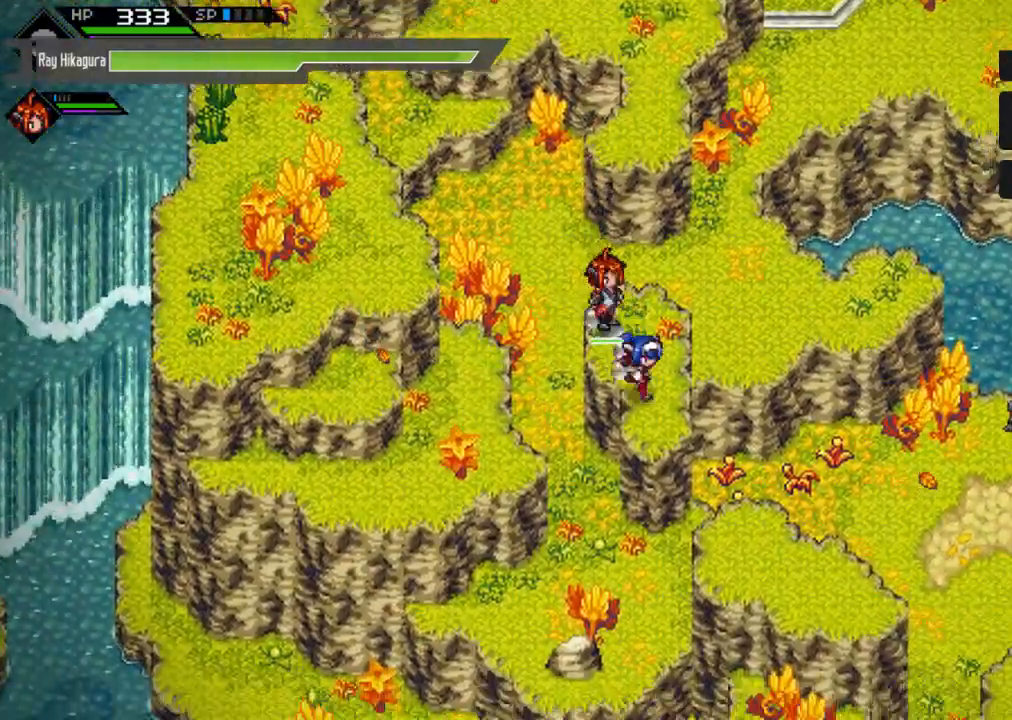
{"buttons": [], "left_stick": "down-right", "right_stick": "center", "events": []}
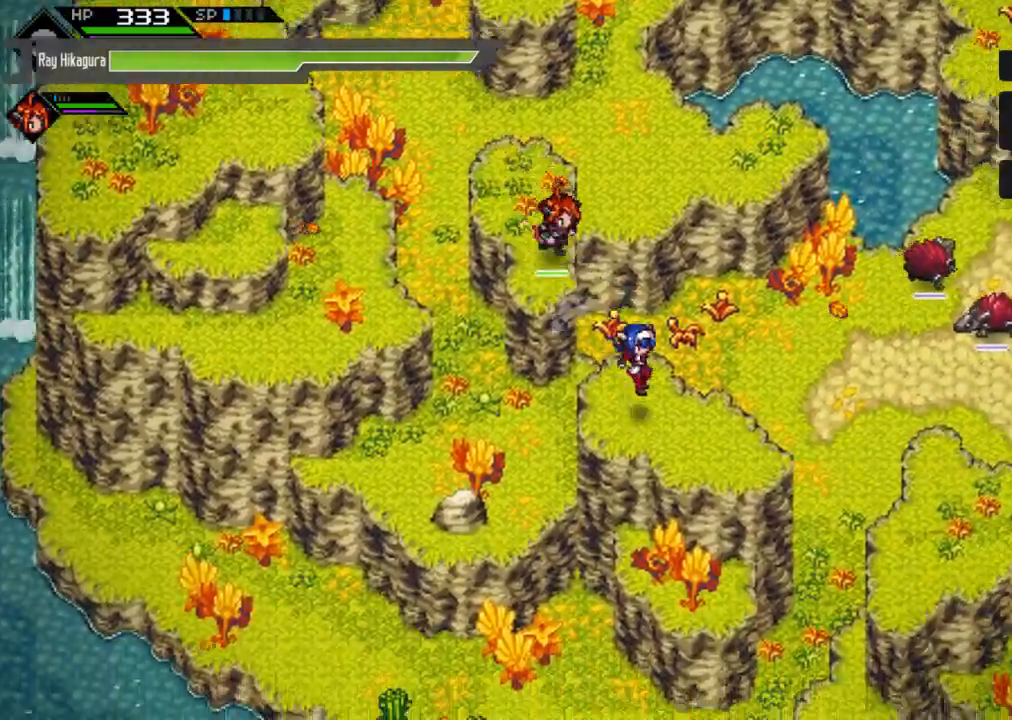
{"buttons": [], "left_stick": "right", "right_stick": "center", "events": [[67, "left_stick", "center"], [267, "left_stick", "right"]]}
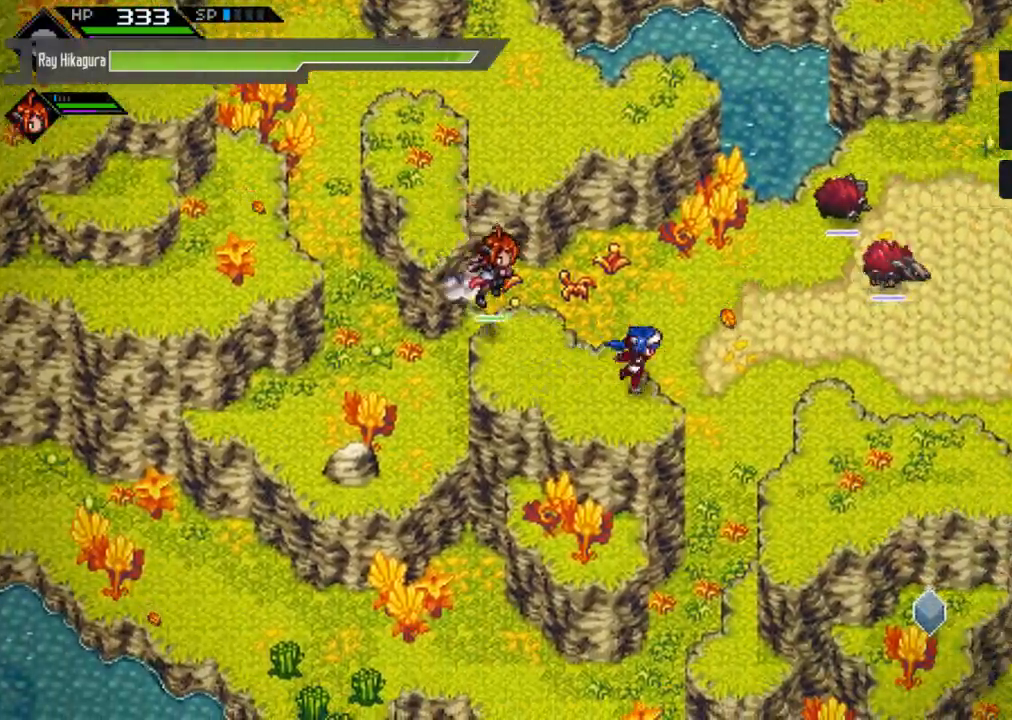
{"buttons": [], "left_stick": "down-right", "right_stick": "center", "events": [[333, "left_stick", "down-right"]]}
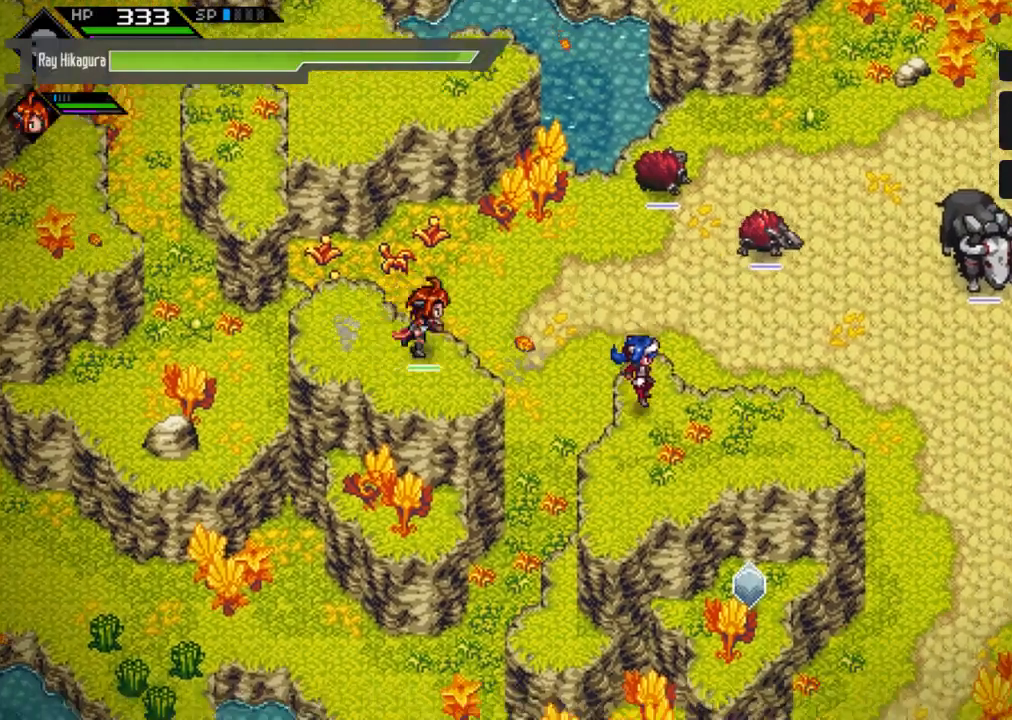
{"buttons": [], "left_stick": "right", "right_stick": "center", "events": [[167, "left_stick", "center"], [333, "left_stick", "right"]]}
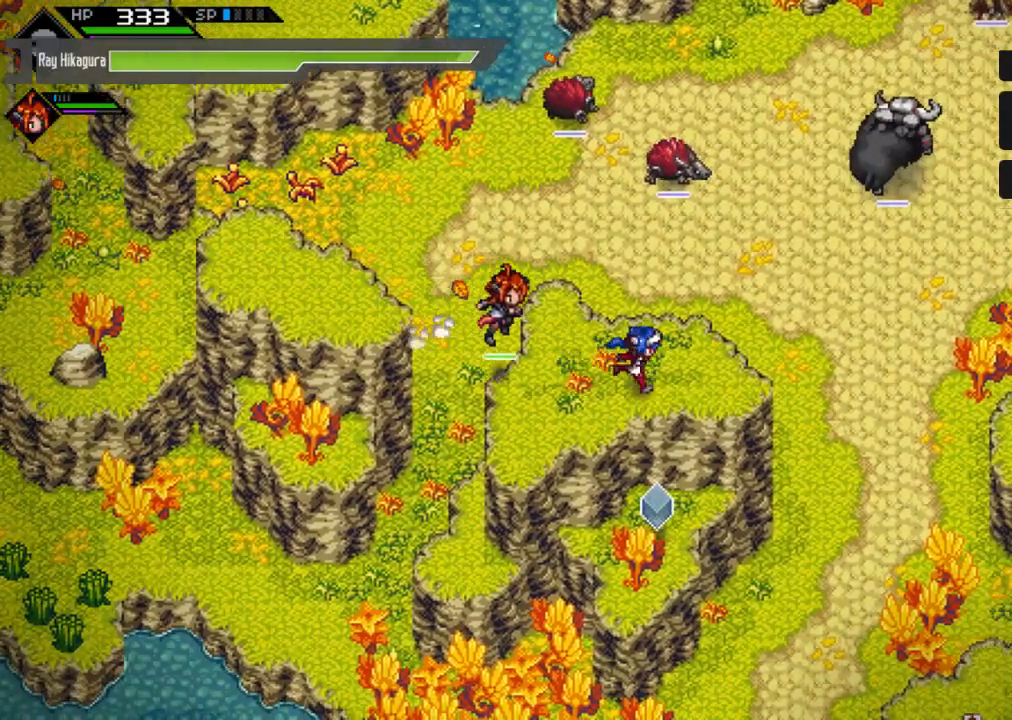
{"buttons": [], "left_stick": "center", "right_stick": "center", "events": [[133, "left_stick", "center"]]}
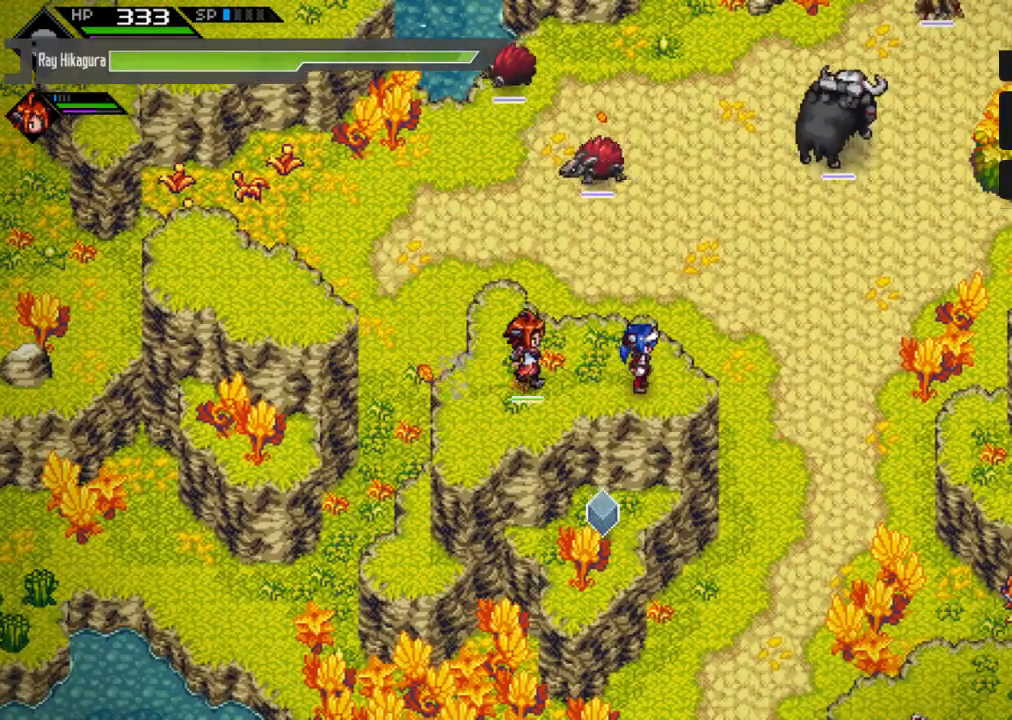
{"buttons": [], "left_stick": "center", "right_stick": "center", "events": [[167, "left_stick", "down"], [267, "left_stick", "center"]]}
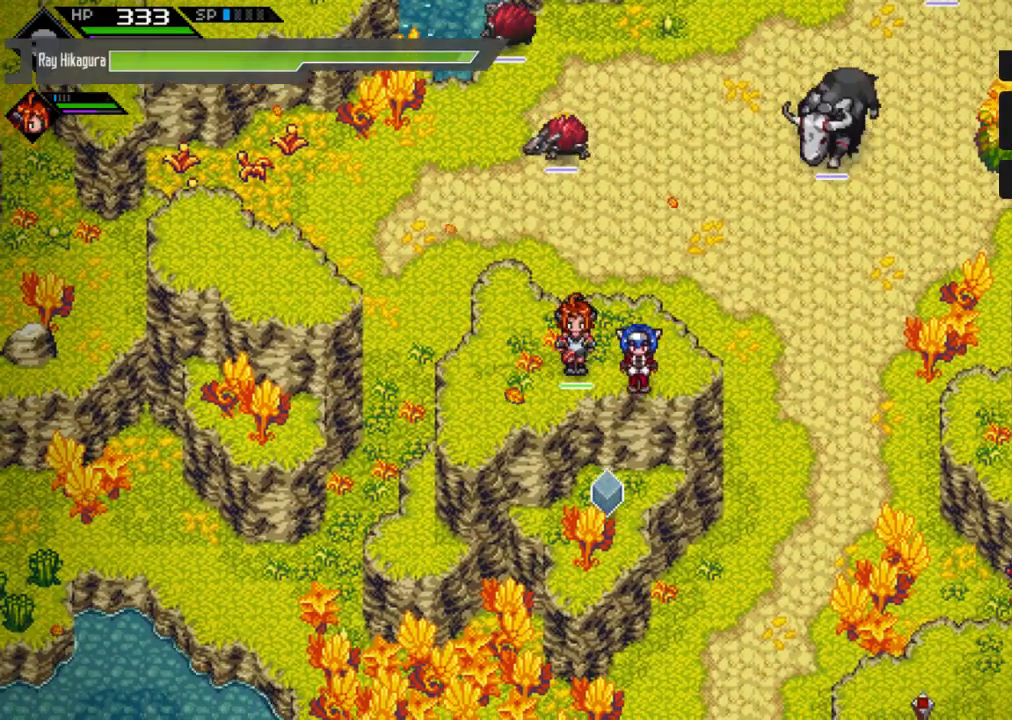
{"buttons": [], "left_stick": "center", "right_stick": "center", "events": []}
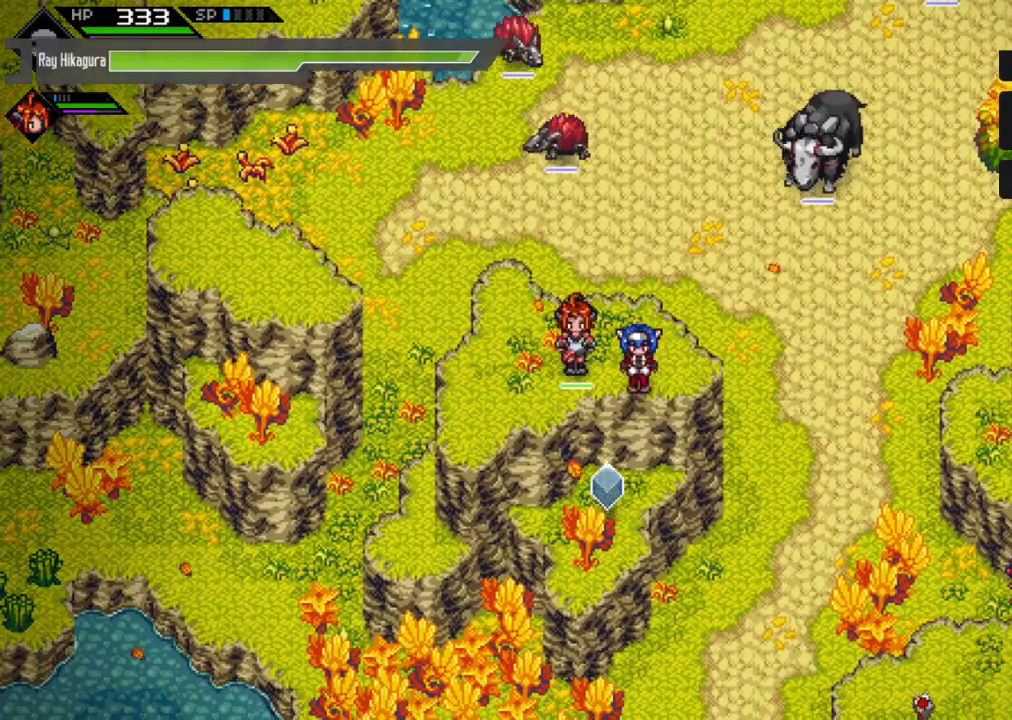
{"buttons": [], "left_stick": "center", "right_stick": "center", "events": []}
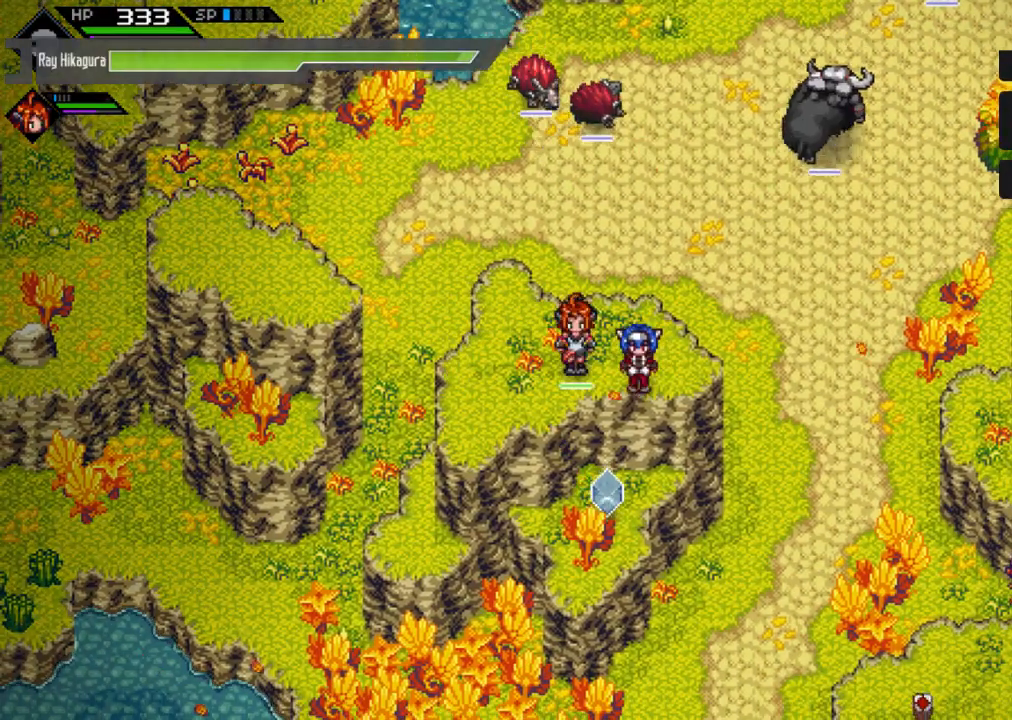
{"buttons": [], "left_stick": "center", "right_stick": "center", "events": []}
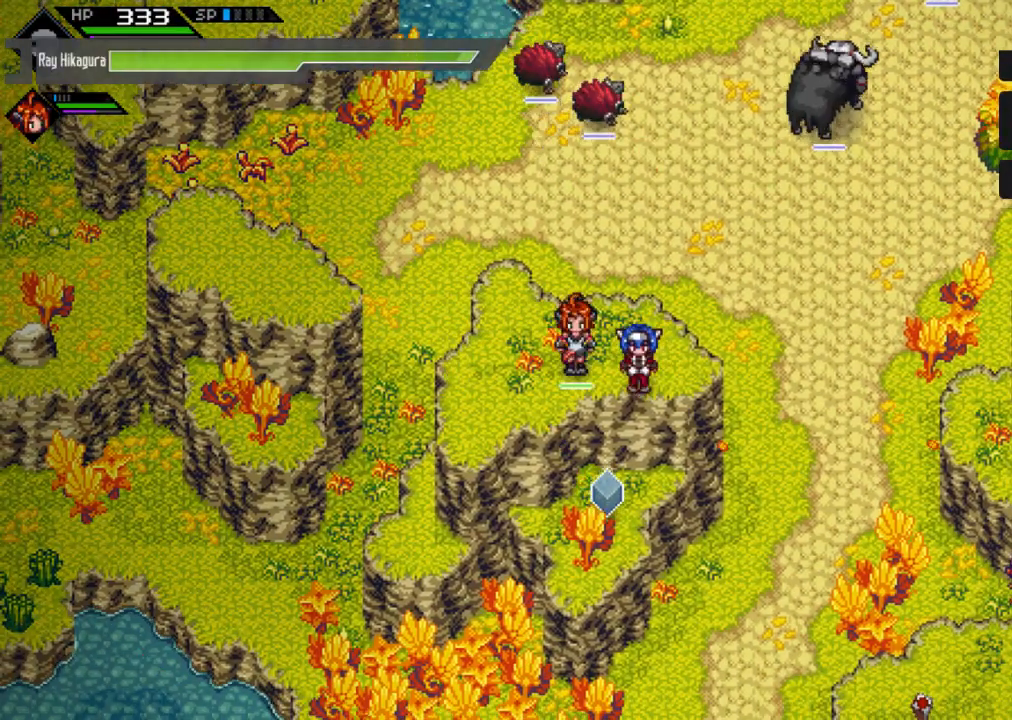
{"buttons": [], "left_stick": "center", "right_stick": "center", "events": []}
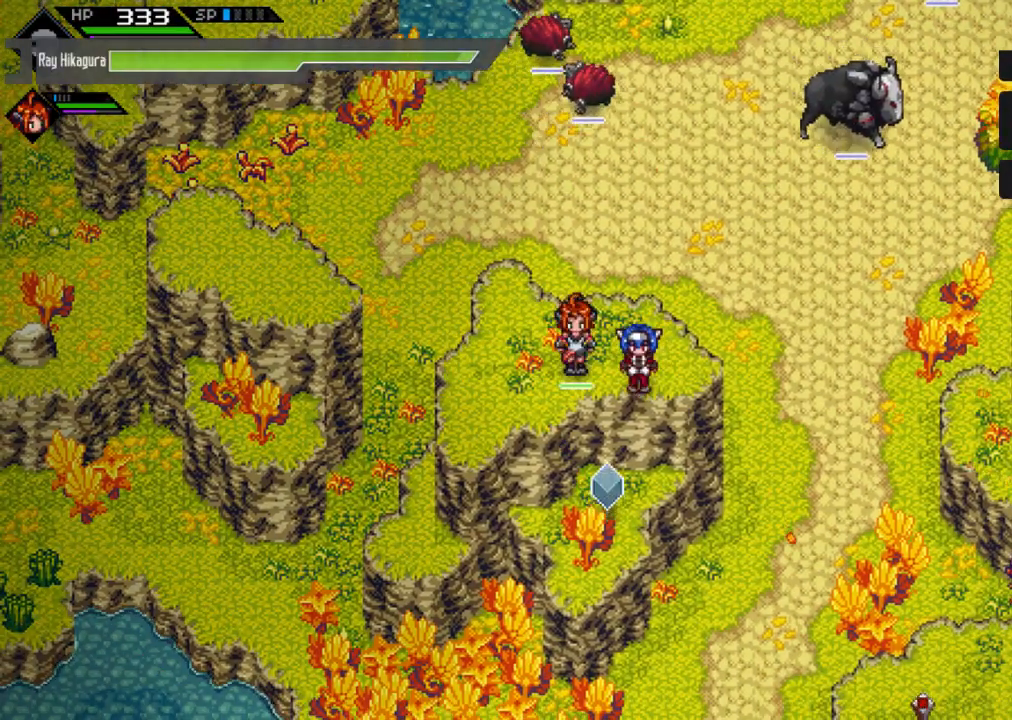
{"buttons": [], "left_stick": "center", "right_stick": "center", "events": []}
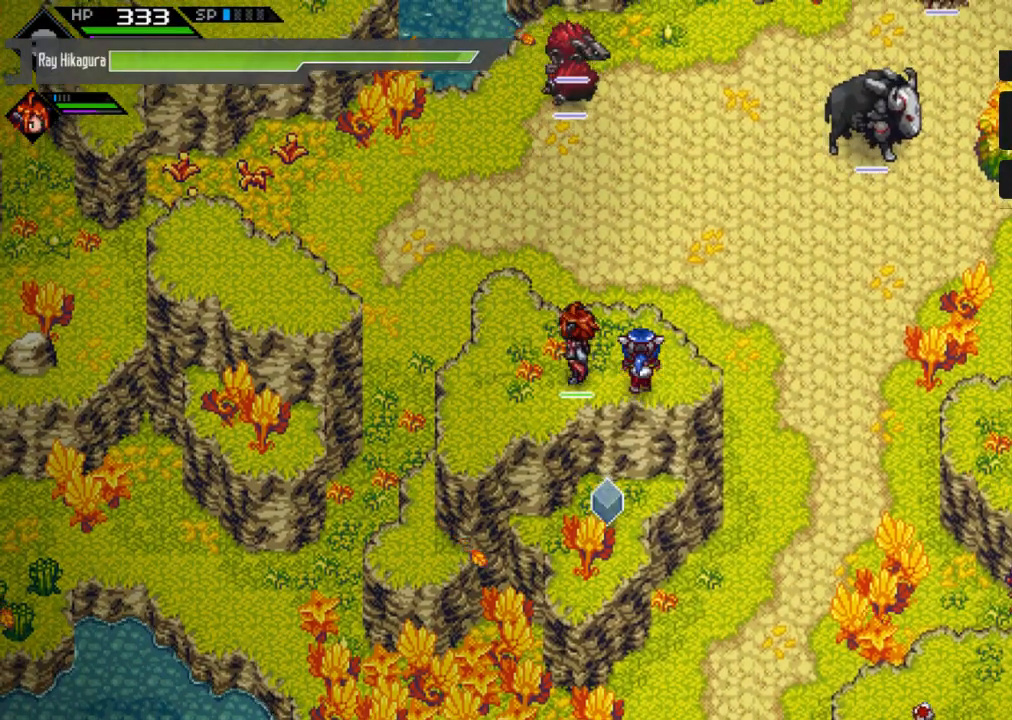
{"buttons": [], "left_stick": "center", "right_stick": "center", "events": []}
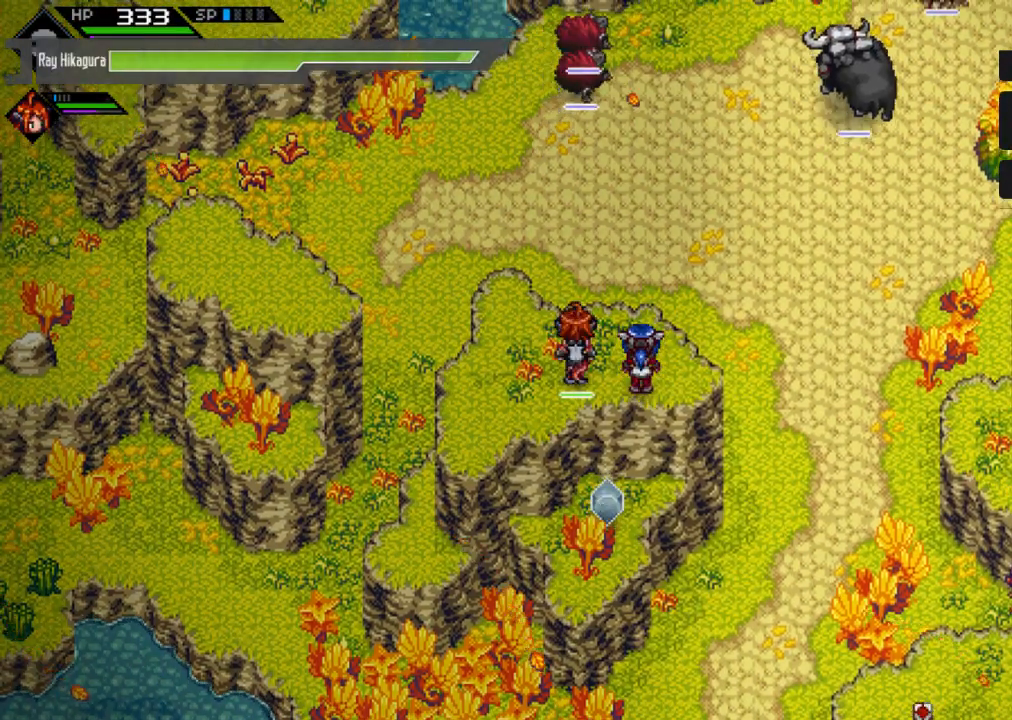
{"buttons": [], "left_stick": "right", "right_stick": "center", "events": [[433, "left_stick", "right"]]}
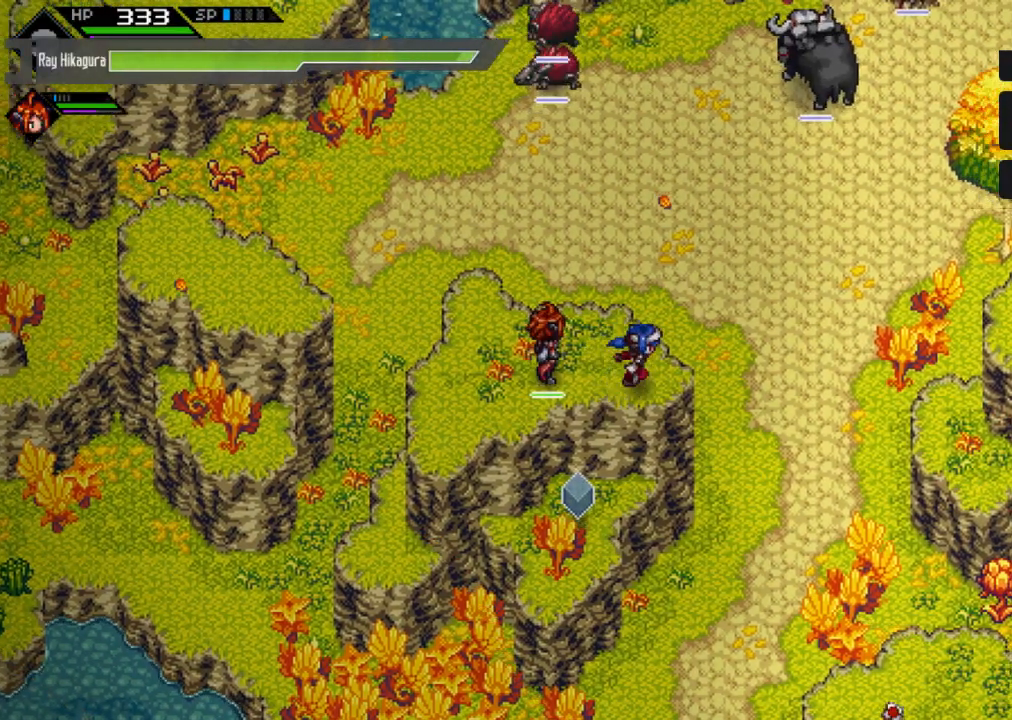
{"buttons": [], "left_stick": "right", "right_stick": "center", "events": []}
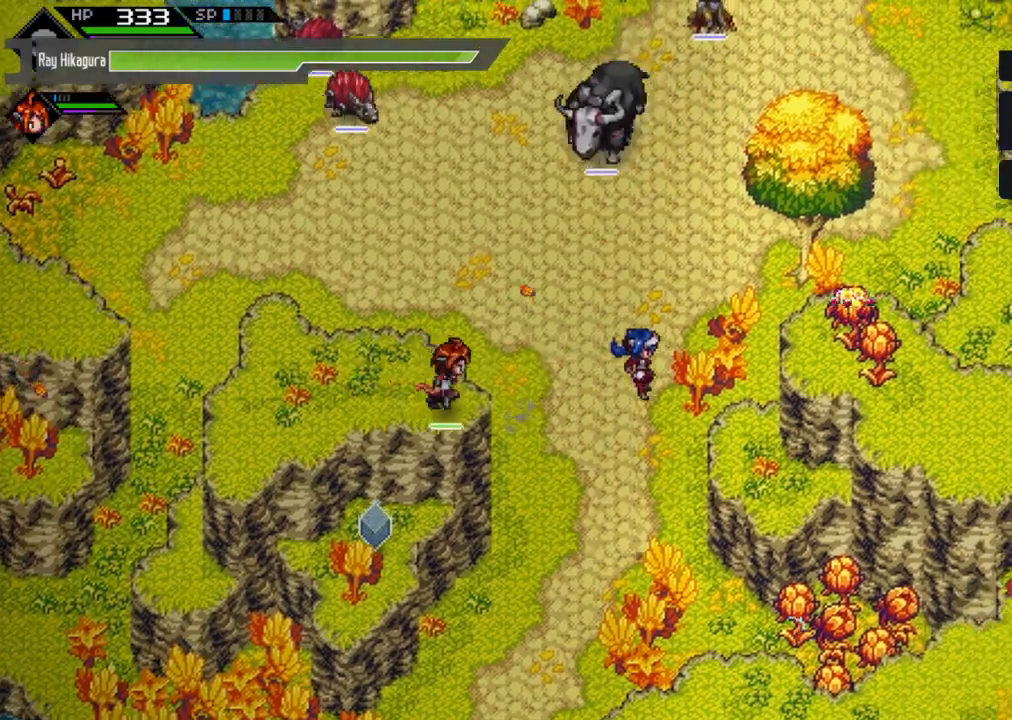
{"buttons": [], "left_stick": "center", "right_stick": "center", "events": [[367, "left_stick", "center"]]}
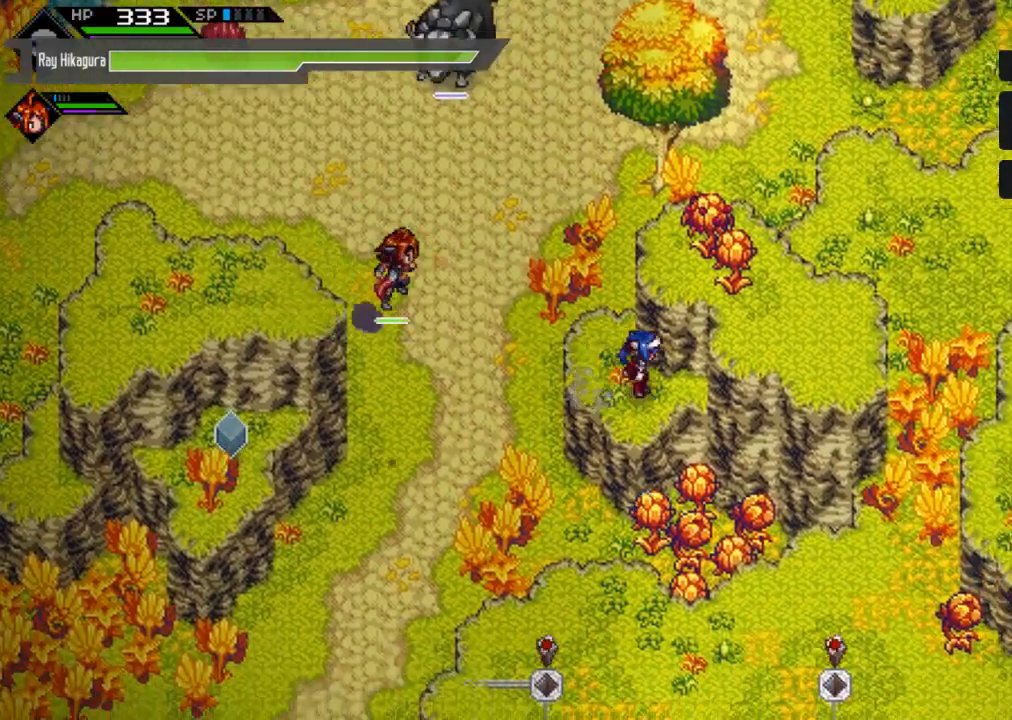
{"buttons": [], "left_stick": "down", "right_stick": "center", "events": [[167, "left_stick", "down"]]}
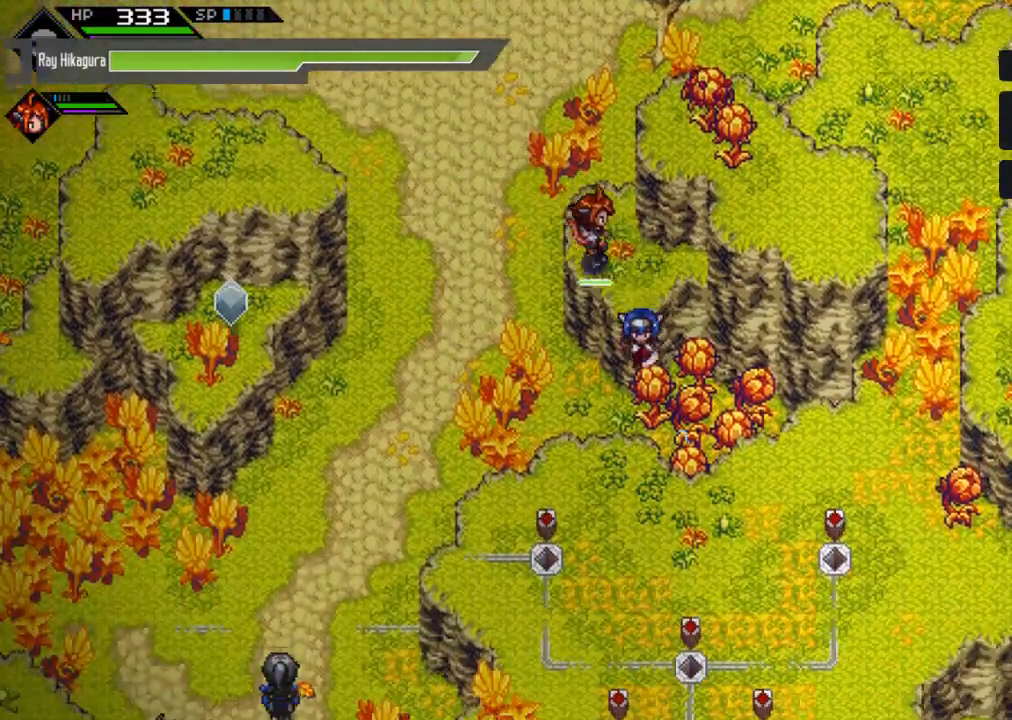
{"buttons": [], "left_stick": "center", "right_stick": "center", "events": [[400, "left_stick", "center"]]}
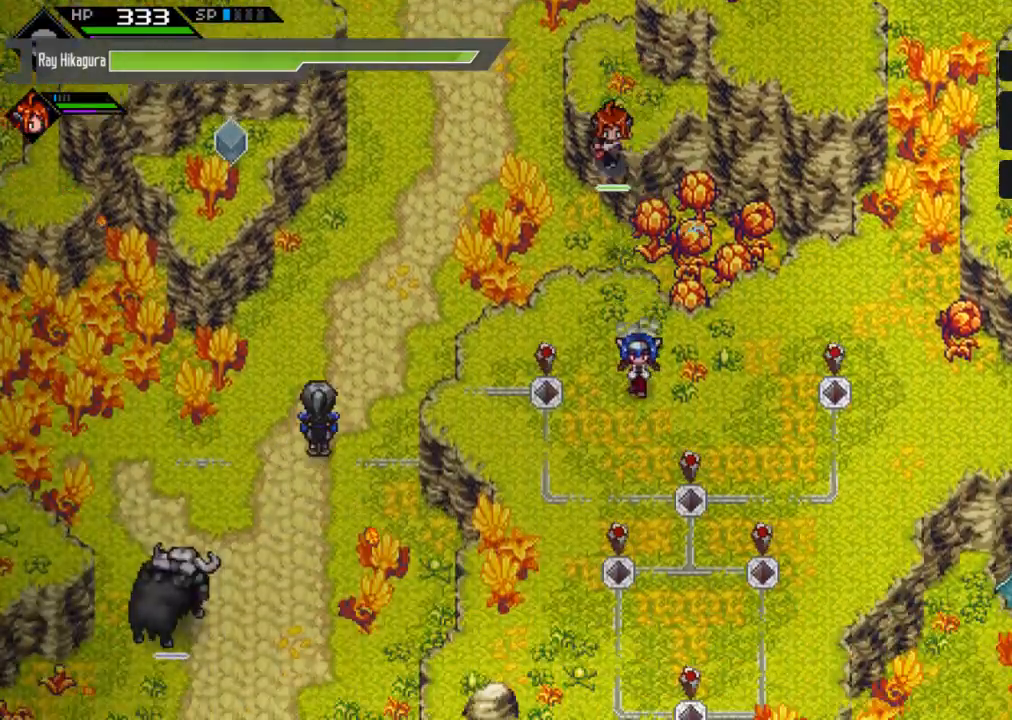
{"buttons": [], "left_stick": "center", "right_stick": "center", "events": [[200, "left_stick", "left"], [267, "left_stick", "center"], [333, "X", "down"], [500, "X", "up"]]}
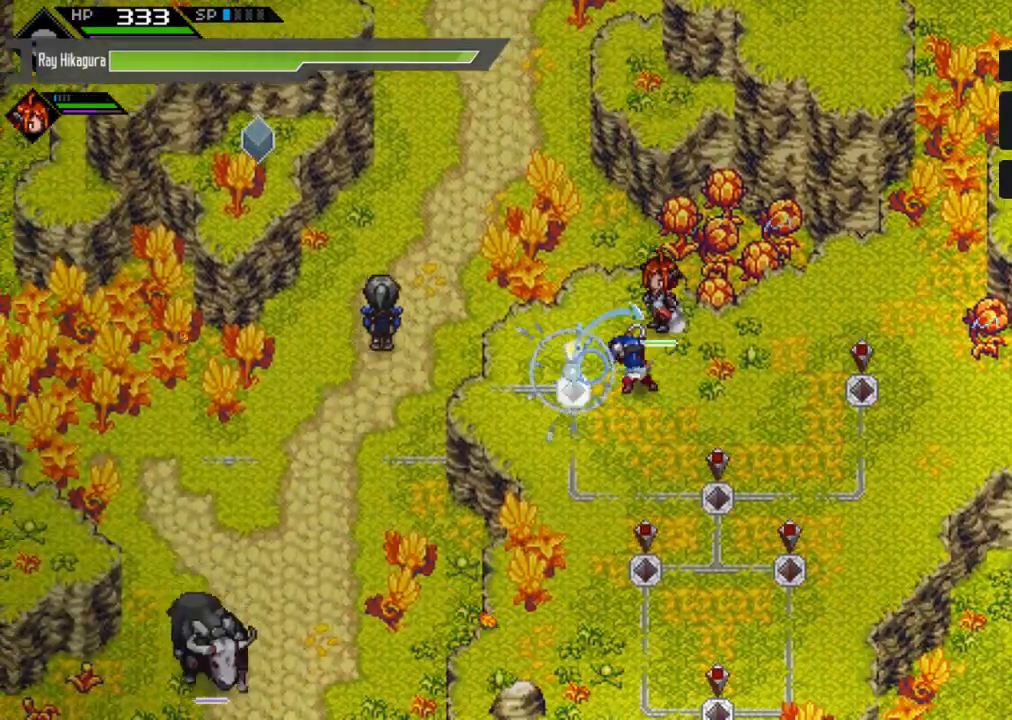
{"buttons": [], "left_stick": "center", "right_stick": "center", "events": []}
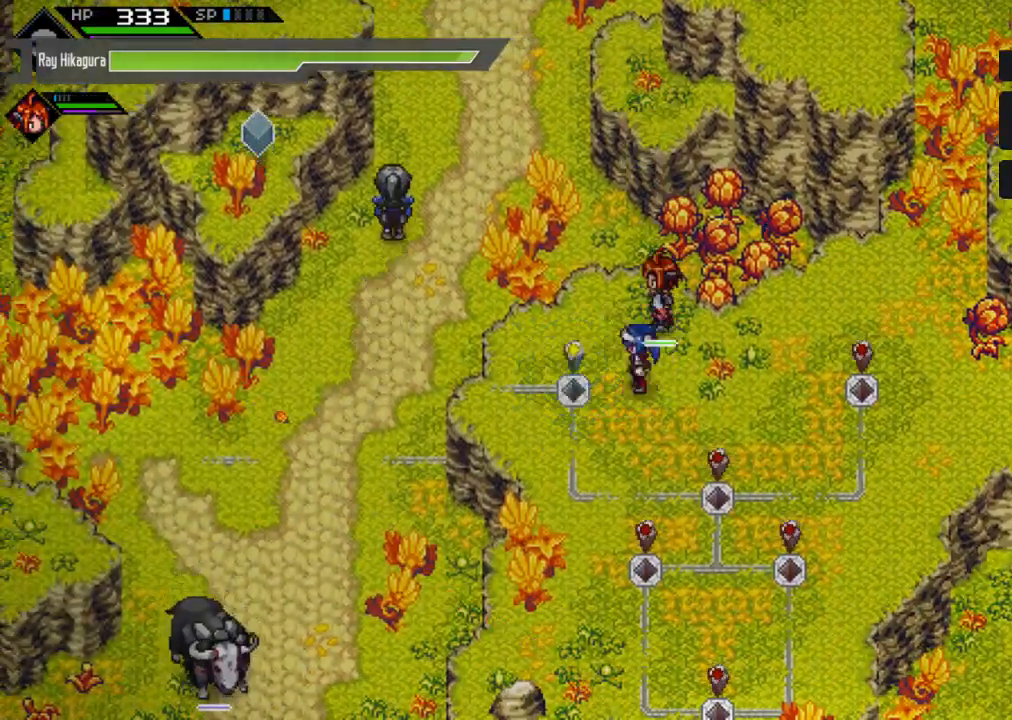
{"buttons": [], "left_stick": "right", "right_stick": "center", "events": [[100, "left_stick", "right"]]}
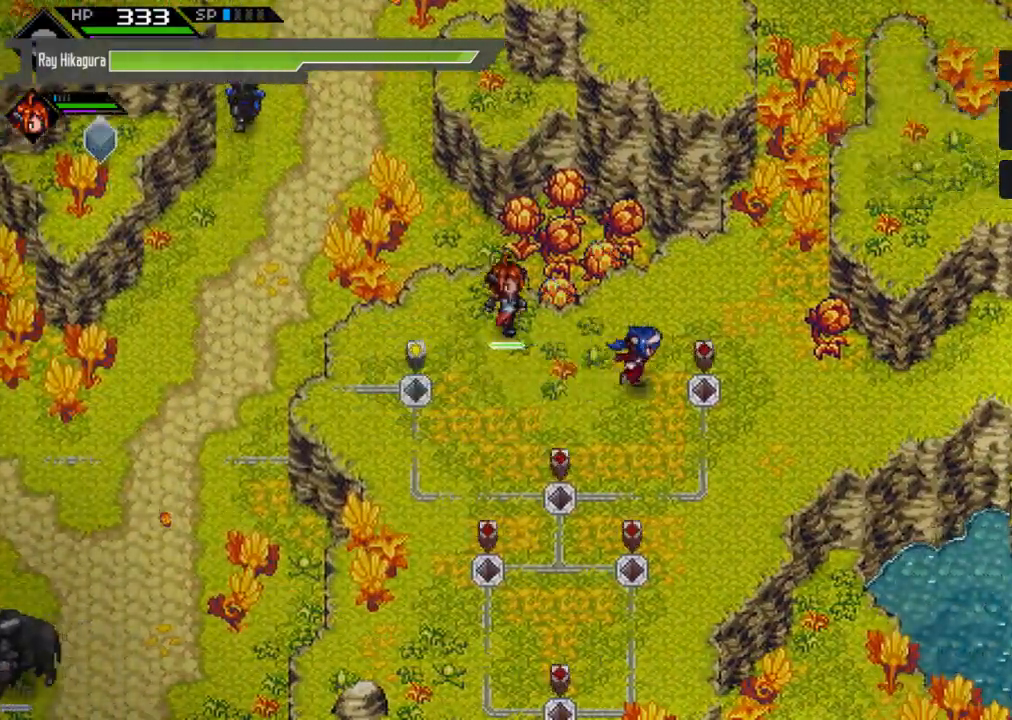
{"buttons": [], "left_stick": "down-left", "right_stick": "center", "events": [[100, "X", "down"], [200, "left_stick", "center"], [267, "X", "up"], [300, "left_stick", "left"], [433, "left_stick", "down-left"]]}
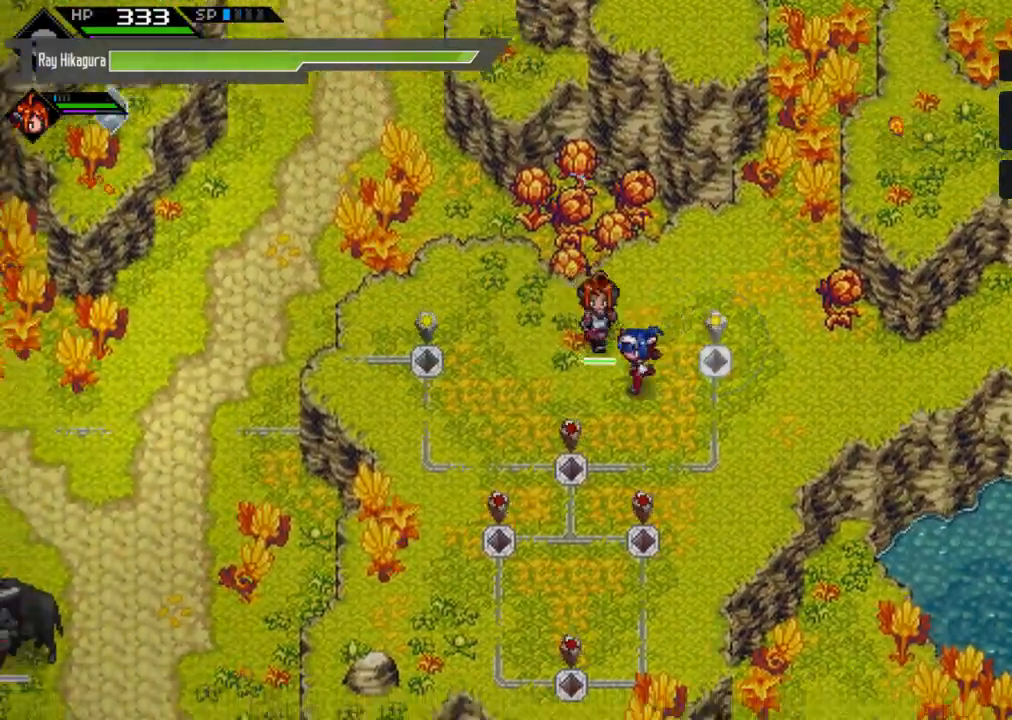
{"buttons": [], "left_stick": "down", "right_stick": "center", "events": [[167, "X", "down"], [167, "left_stick", "down"], [367, "X", "up"]]}
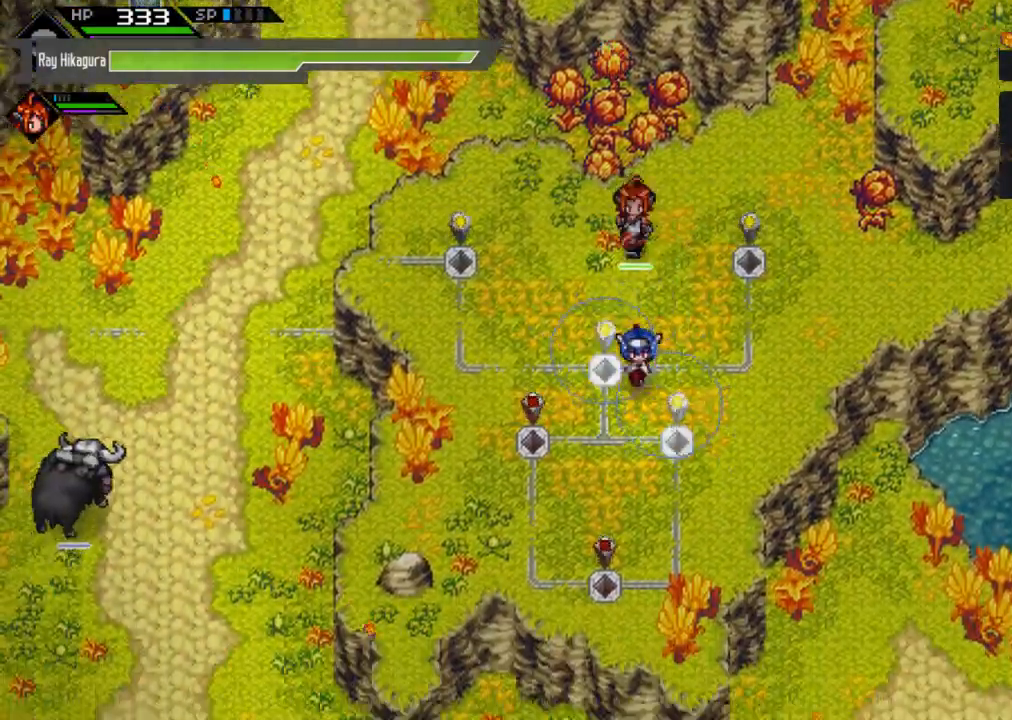
{"buttons": ["X"], "left_stick": "up-left", "right_stick": "center", "events": [[267, "left_stick", "left"], [367, "X", "down"], [400, "left_stick", "up-left"]]}
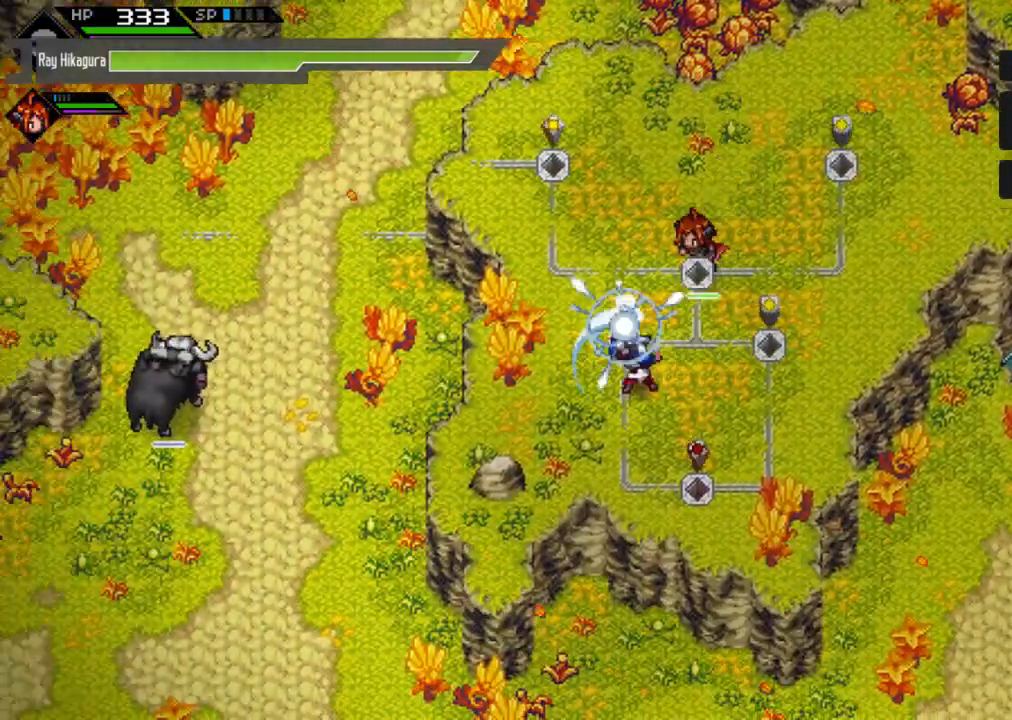
{"buttons": ["X"], "left_stick": "down-right", "right_stick": "center", "events": [[33, "left_stick", "center"], [100, "X", "up"], [100, "left_stick", "down"], [367, "X", "down"], [367, "left_stick", "down-right"]]}
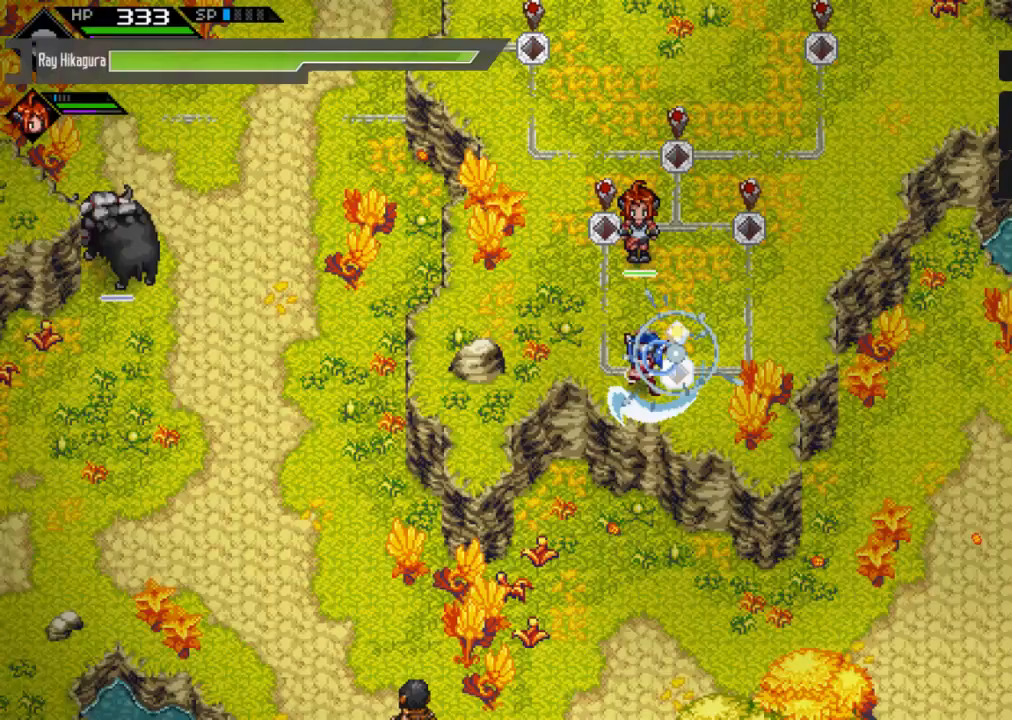
{"buttons": [], "left_stick": "center", "right_stick": "center", "events": [[33, "left_stick", "center"], [100, "X", "up"]]}
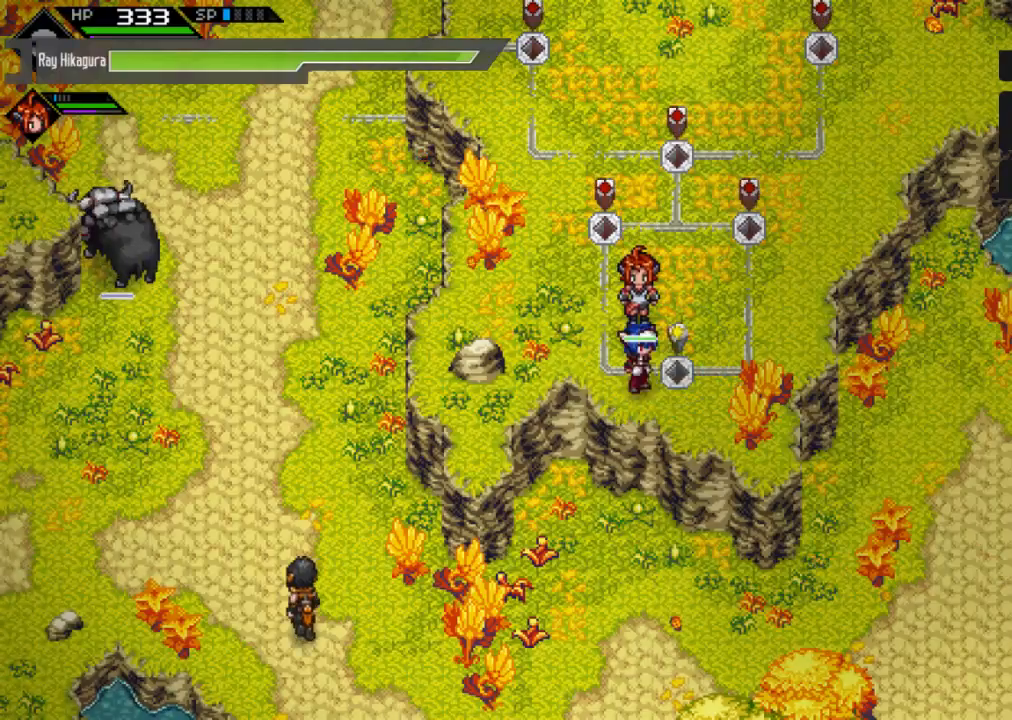
{"buttons": ["X"], "left_stick": "up-left", "right_stick": "center", "events": [[33, "left_stick", "up"], [433, "left_stick", "up-left"], [500, "X", "down"]]}